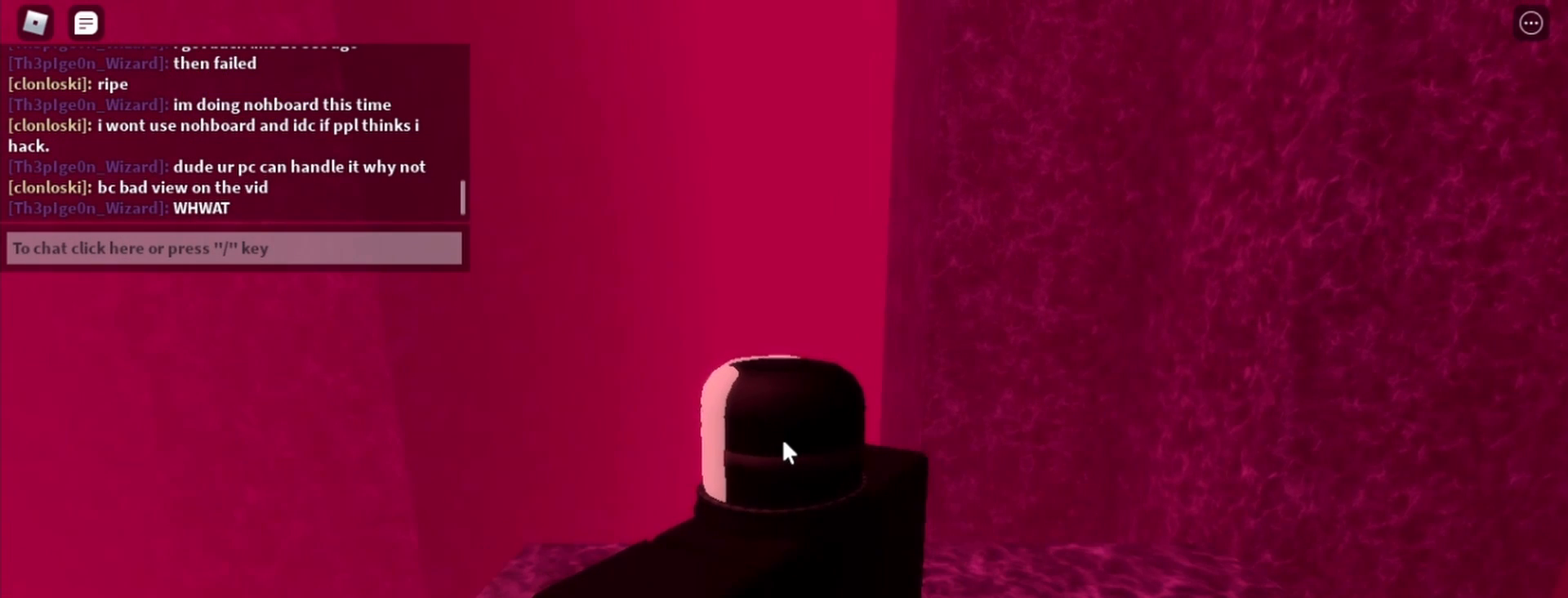
Gameplay with keyboard and mouse; each line is a JSON object with the keys and mouse buttons held at the frame after it. "events" lists presses ("down") and releases ("up") of "1", "2", "3", "4", "5", "a", "alt", "c", "caps_lock", "ctrl", "d", "e", "f", "g", "q", "r", "s", "shift", "space", "t", "tab", "v", "w", "x", "z", "mouse_left", "mouse_wheel" and "mouse_right" between this image and that frame as [ms after this image, input, new state], when the widget could be followed in between. "mouse_left", "mouse_wheel", "mouse_right" = the "left", "wheel", "right" buttons of the "mouse" list. No other keys are recorded. "wheel" means that the mouse wheel is clicked or scrolled. Not read: mouse_move.
{"keys": ["alt"], "mouse": [], "events": [[183, "caps_lock", "down"], [267, "caps_lock", "up"], [500, "alt", "down"]]}
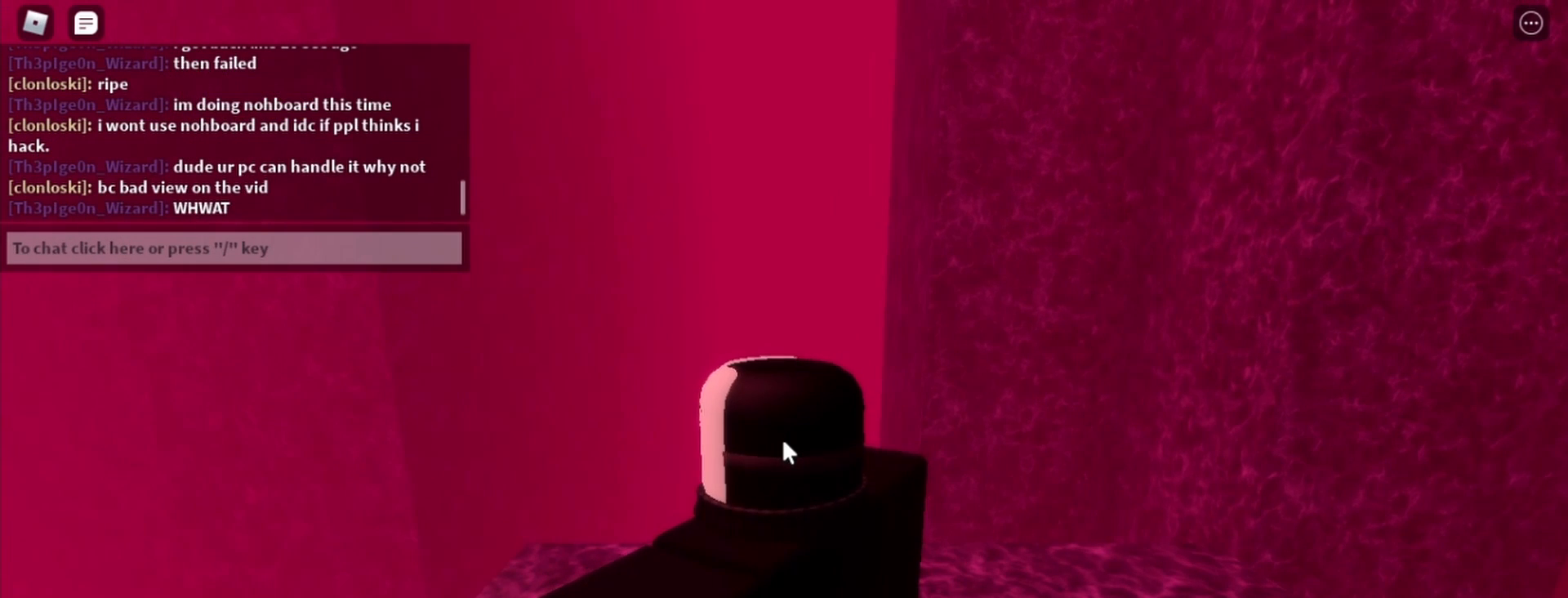
{"keys": [], "mouse": [], "events": [[383, "alt", "up"]]}
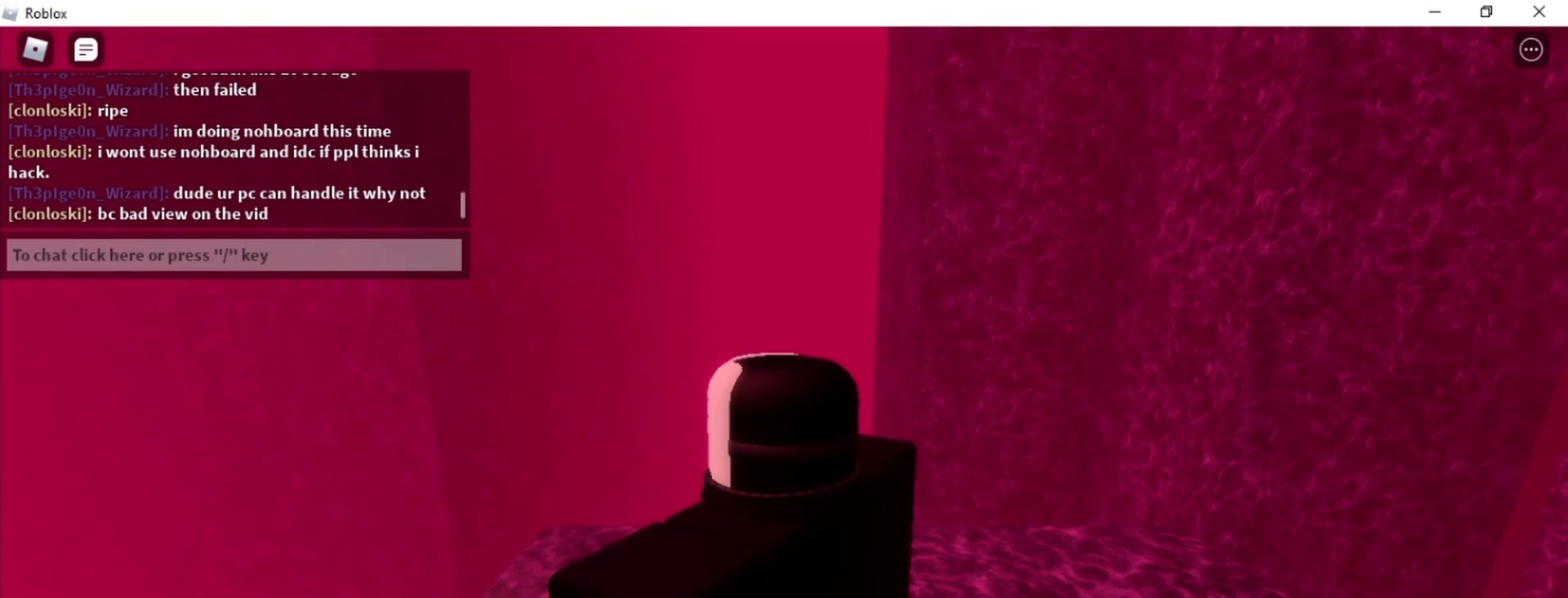
{"keys": [], "mouse": [], "events": []}
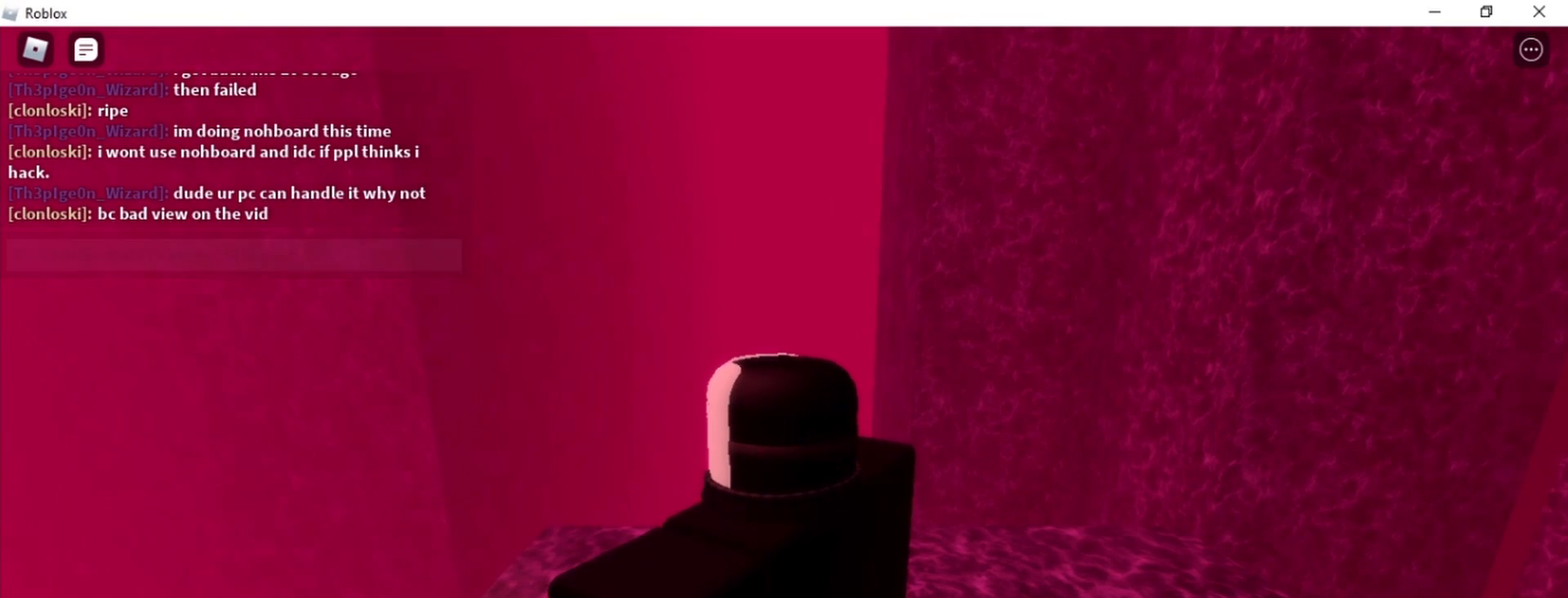
{"keys": [], "mouse": [], "events": [[317, "mouse_left", "down"], [417, "mouse_left", "up"]]}
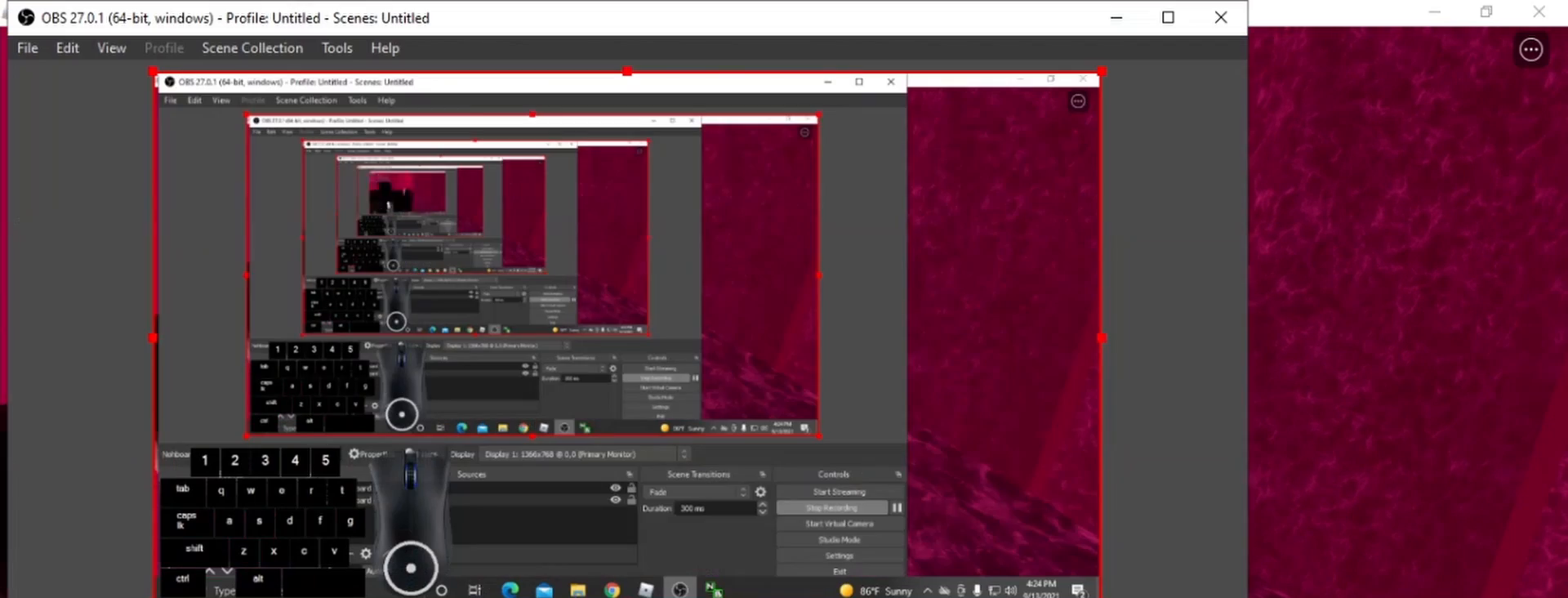
{"keys": [], "mouse": [], "events": []}
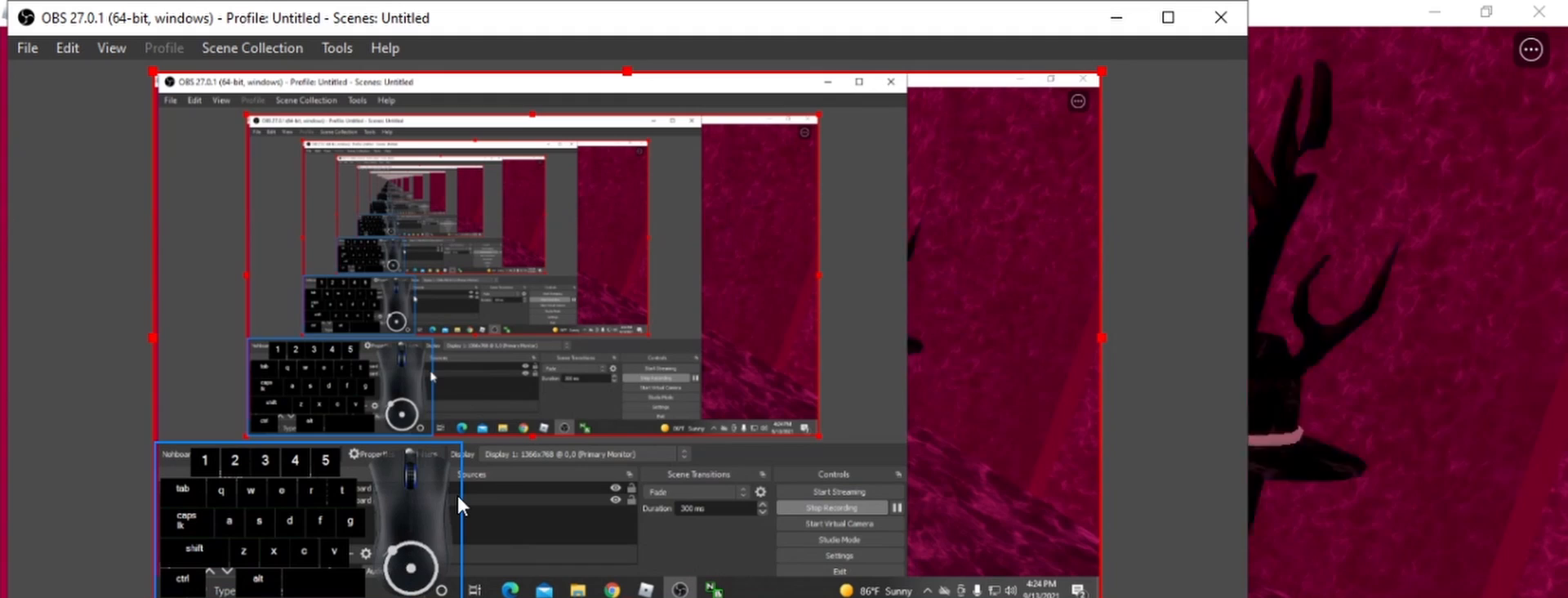
{"keys": ["a", "e", "w"], "mouse": [], "events": [[483, "a", "down"], [483, "e", "down"], [483, "w", "down"]]}
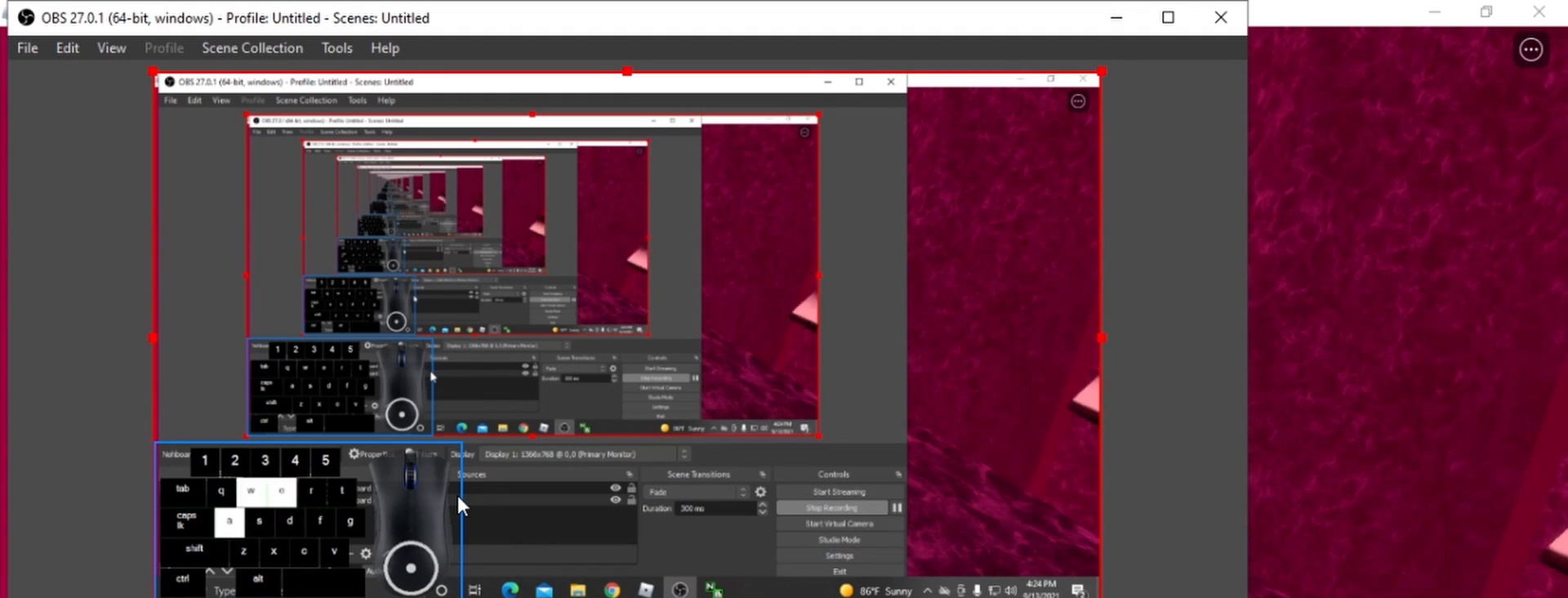
{"keys": [], "mouse": [], "events": [[83, "e", "up"], [133, "a", "up"], [133, "w", "up"], [183, "d", "down"], [267, "s", "down"], [317, "a", "down"], [317, "d", "up"], [367, "a", "up"], [367, "d", "down"], [417, "s", "up"], [450, "d", "up"]]}
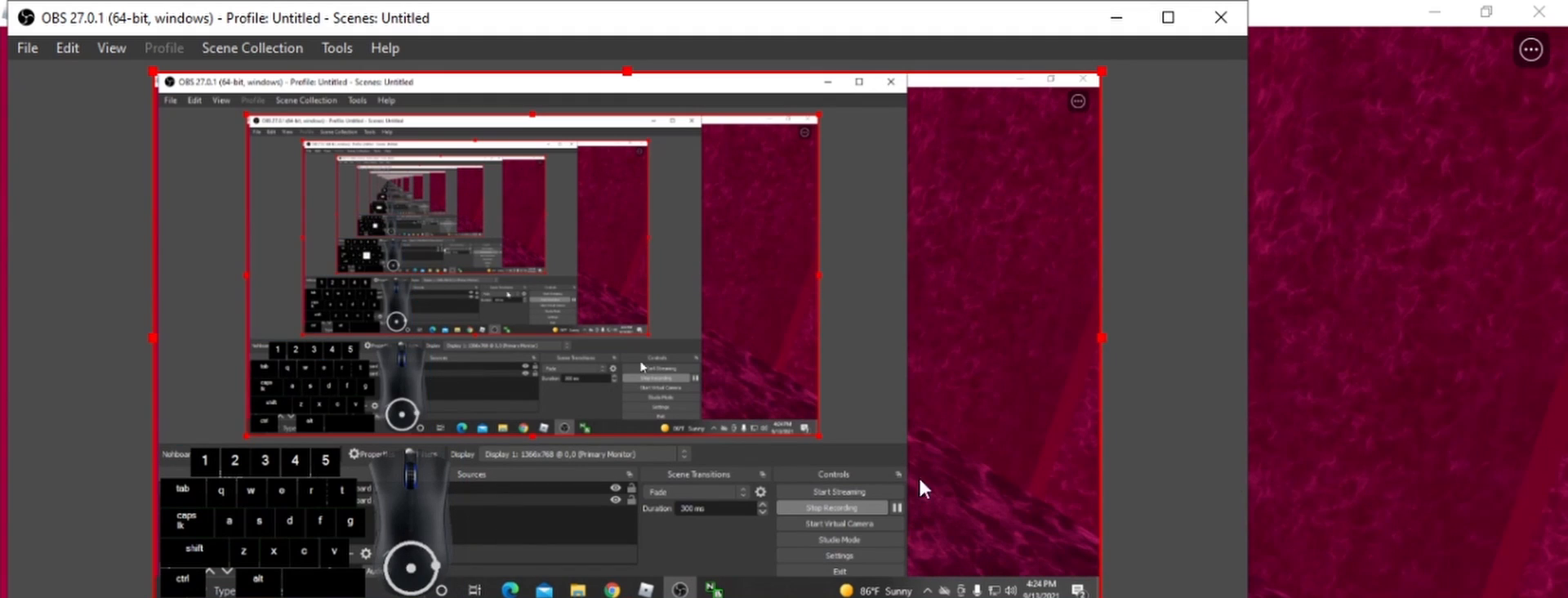
{"keys": [], "mouse": ["left"], "events": [[467, "mouse_left", "down"]]}
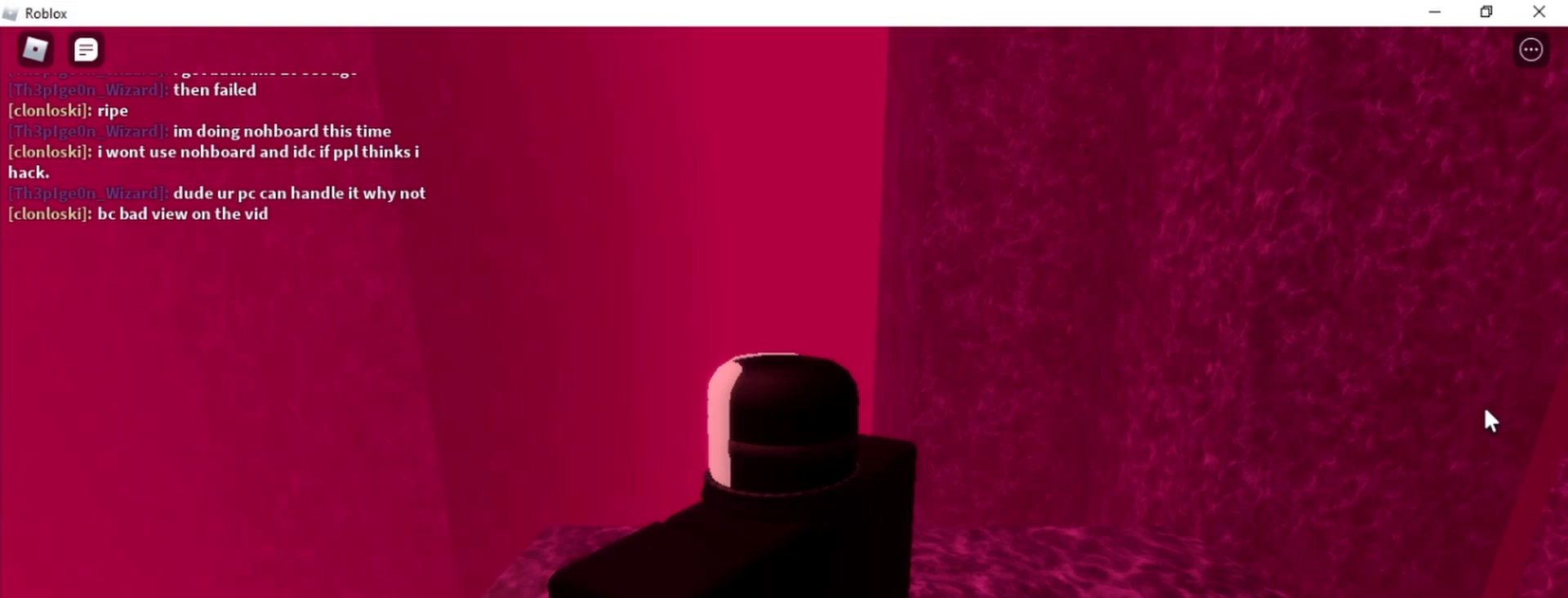
{"keys": ["alt"], "mouse": [], "events": [[67, "mouse_left", "up"], [250, "alt", "down"]]}
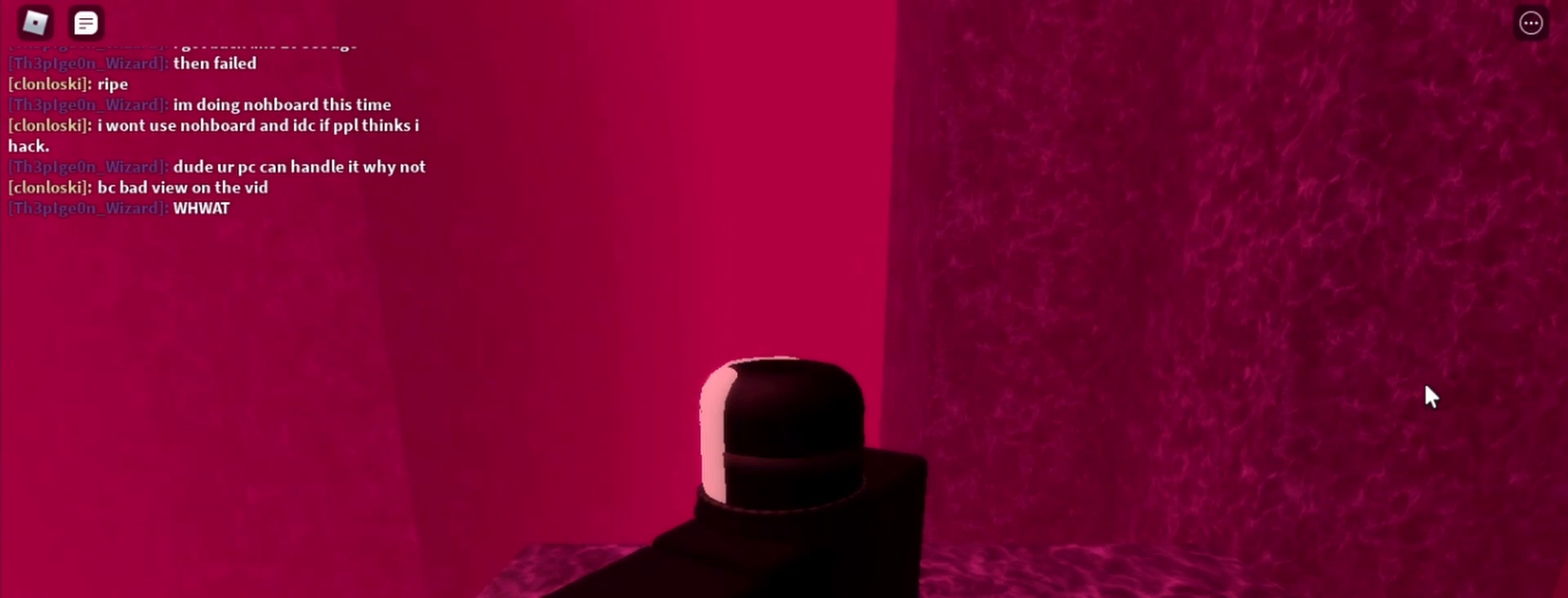
{"keys": [], "mouse": [], "events": [[33, "alt", "up"]]}
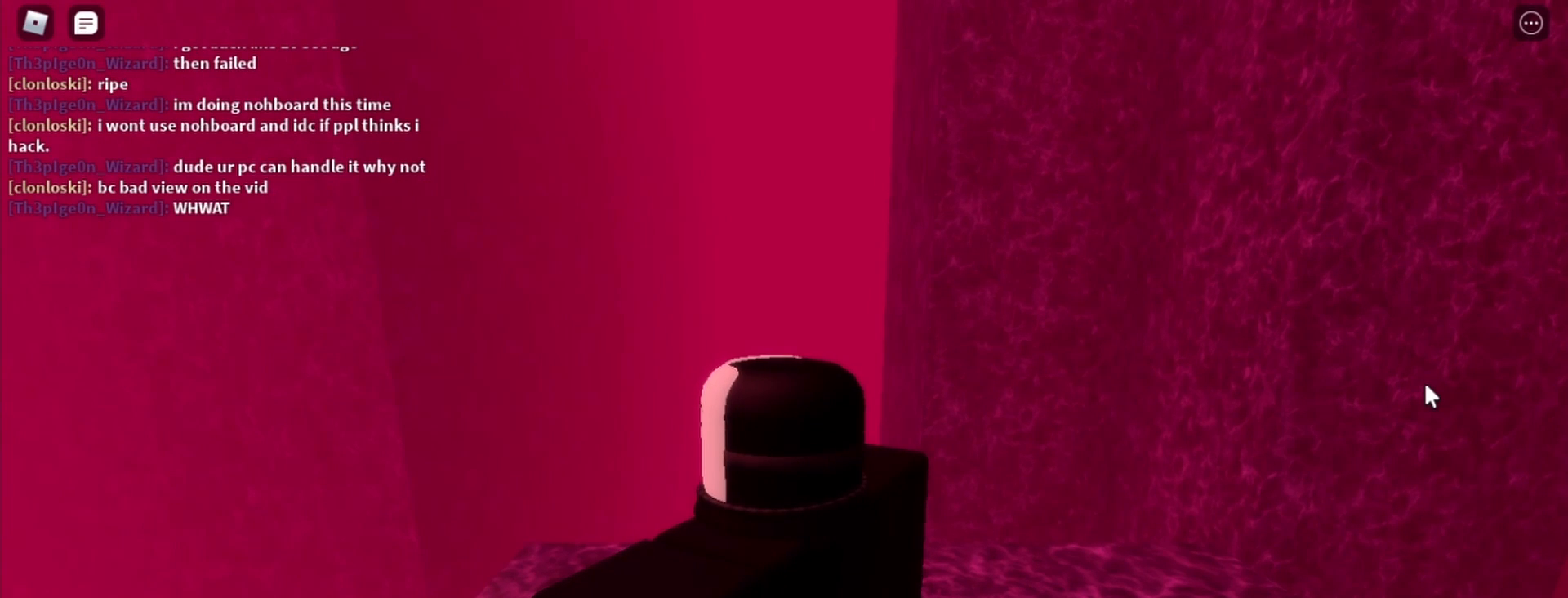
{"keys": [], "mouse": [], "events": [[283, "caps_lock", "down"], [433, "caps_lock", "up"]]}
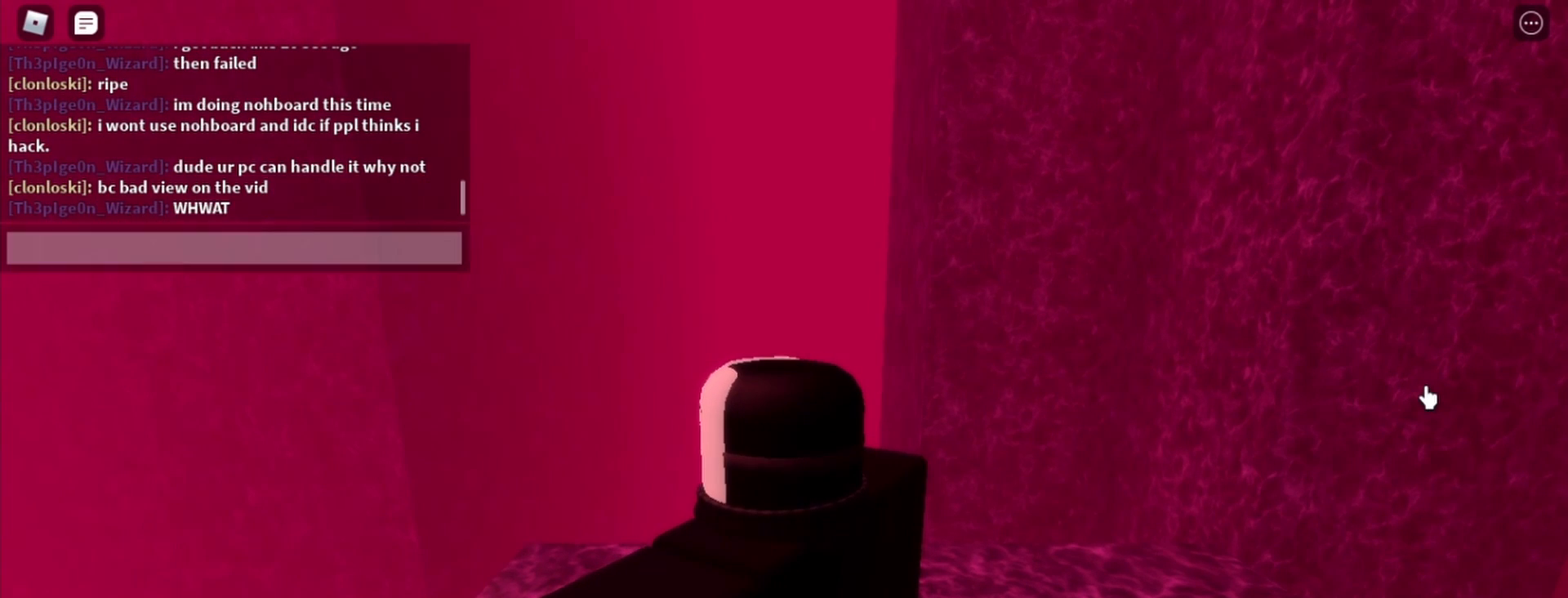
{"keys": ["space"], "mouse": [], "events": [[450, "space", "down"]]}
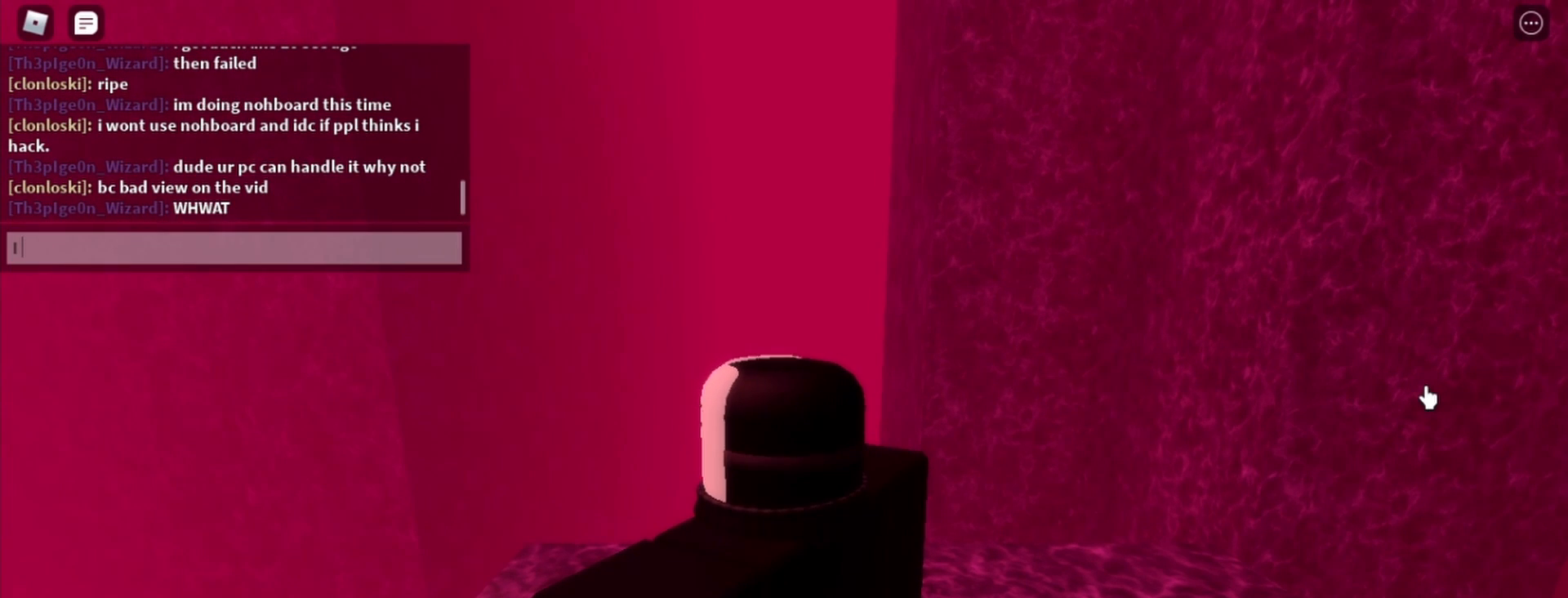
{"keys": [], "mouse": [], "events": [[83, "space", "up"], [217, "g", "down"], [317, "g", "up"], [417, "t", "down"], [500, "t", "up"]]}
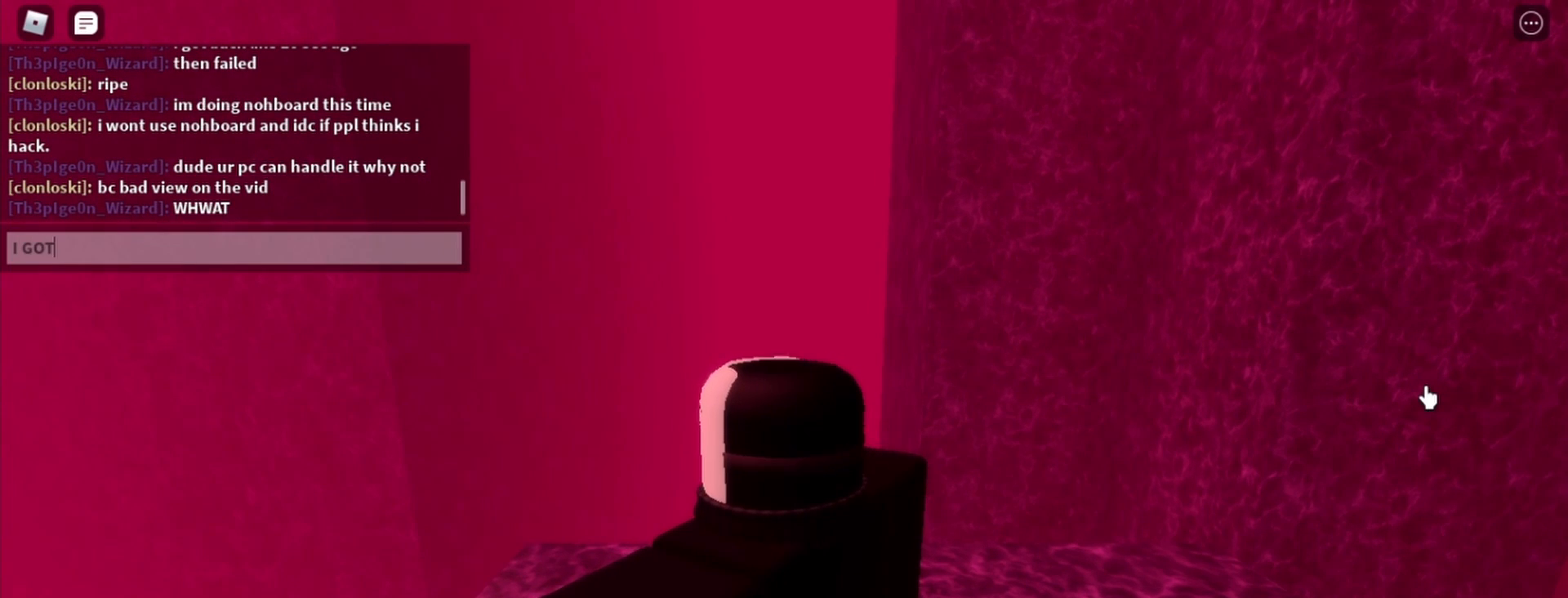
{"keys": ["space"], "mouse": [], "events": [[50, "space", "down"], [150, "space", "up"], [150, "t", "down"], [283, "t", "up"], [467, "space", "down"]]}
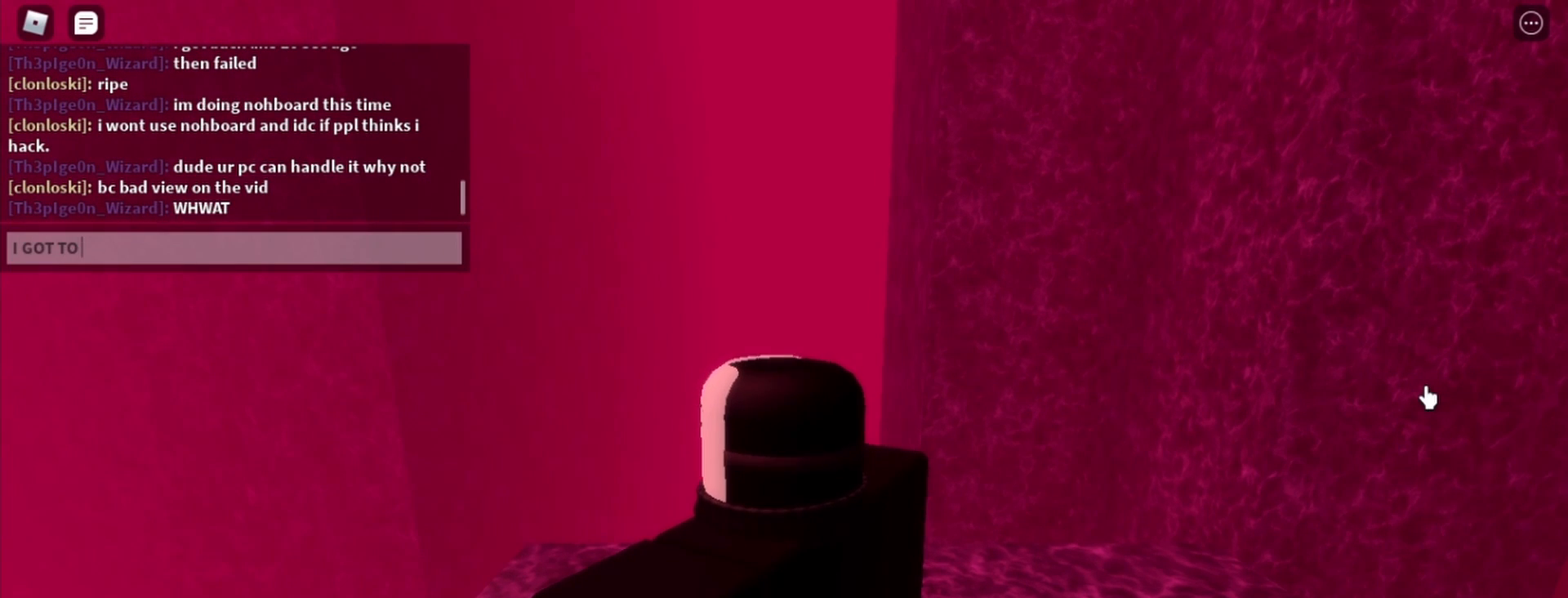
{"keys": ["space"], "mouse": [], "events": [[67, "space", "up"], [117, "2", "down"], [217, "2", "up"], [350, "d", "down"], [433, "space", "down"], [483, "d", "up"]]}
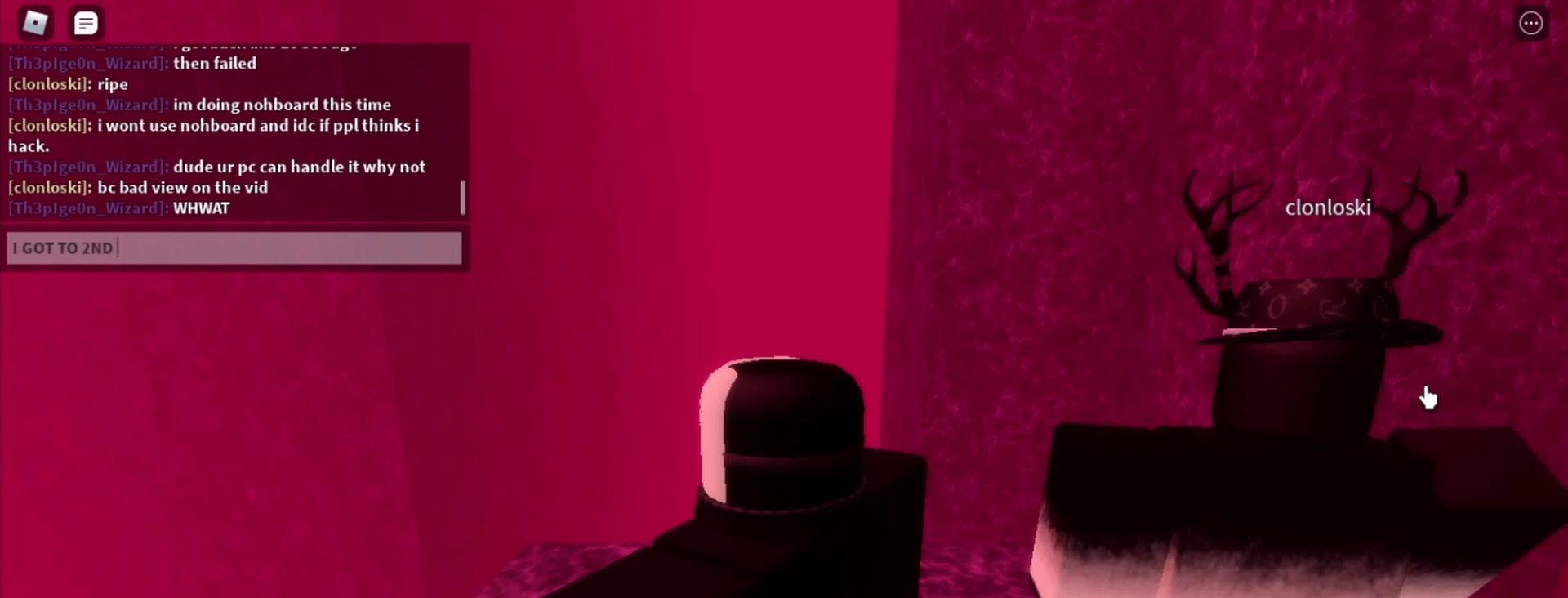
{"keys": ["t"], "mouse": [], "events": [[33, "space", "up"], [217, "a", "down"], [267, "s", "down"], [367, "a", "up"], [417, "s", "up"], [417, "t", "down"]]}
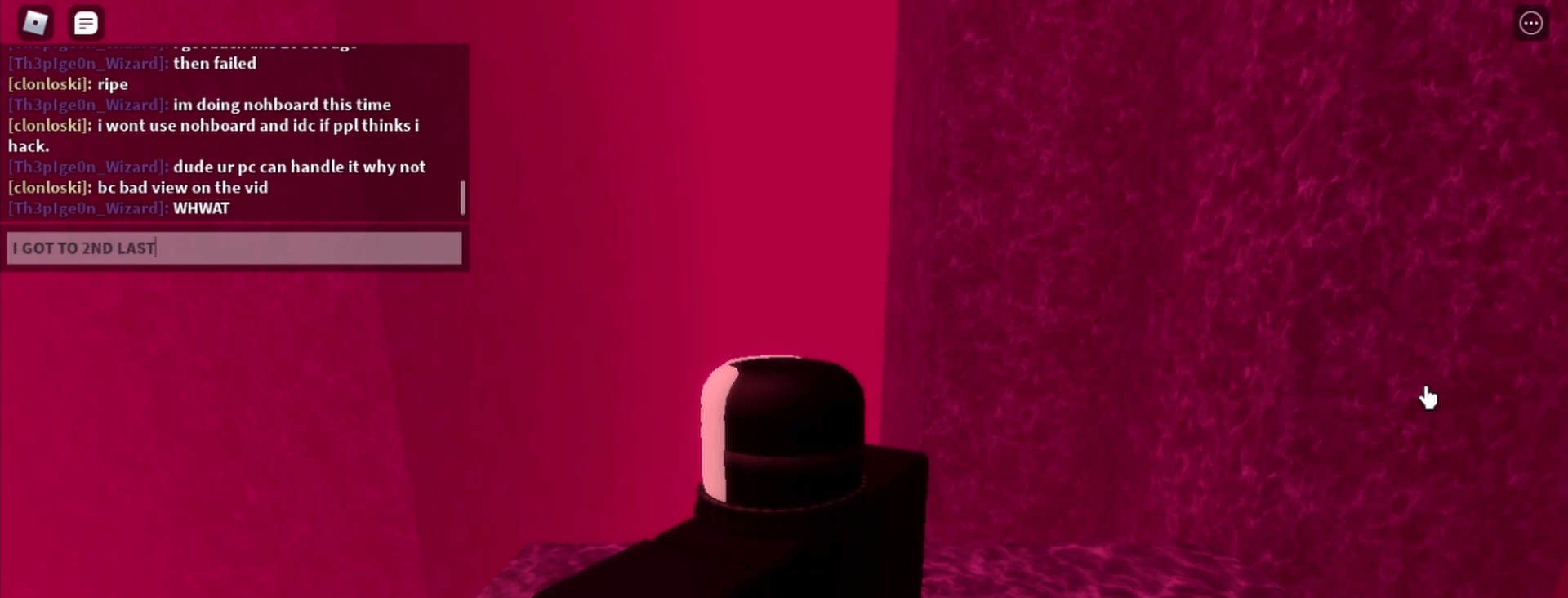
{"keys": [], "mouse": [], "events": [[50, "t", "up"]]}
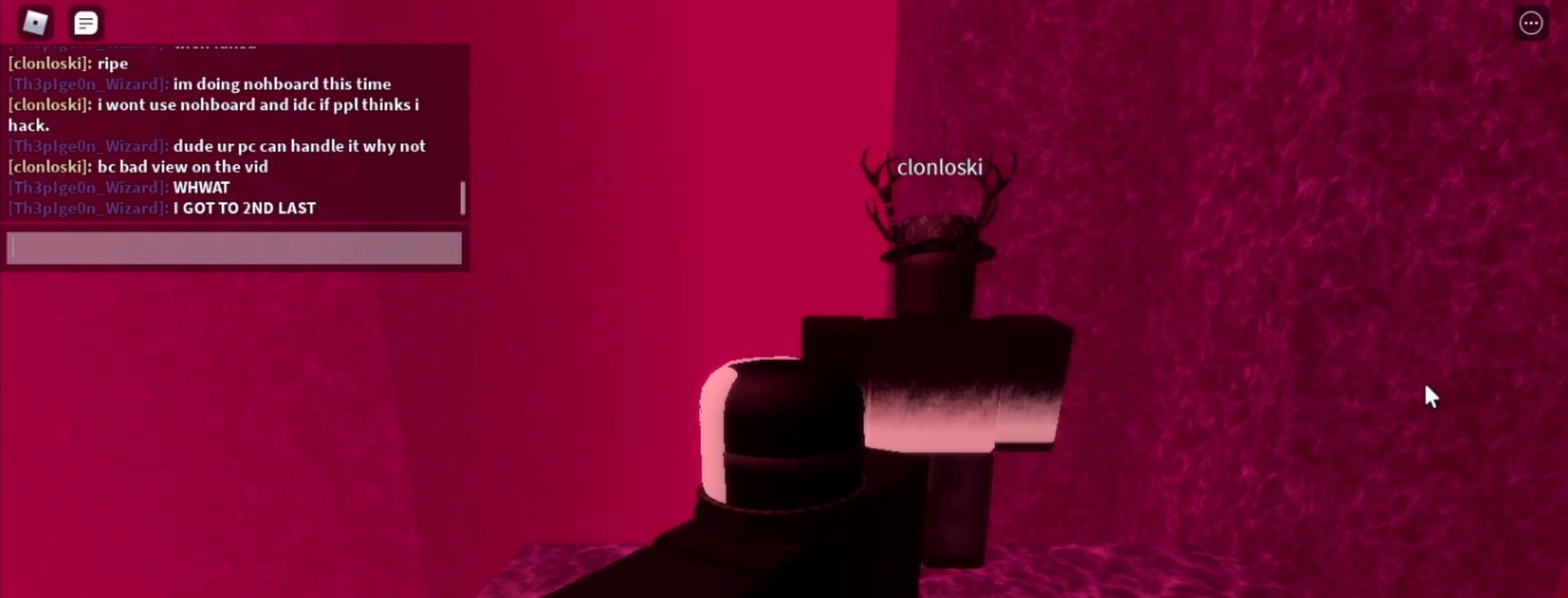
{"keys": [], "mouse": [], "events": []}
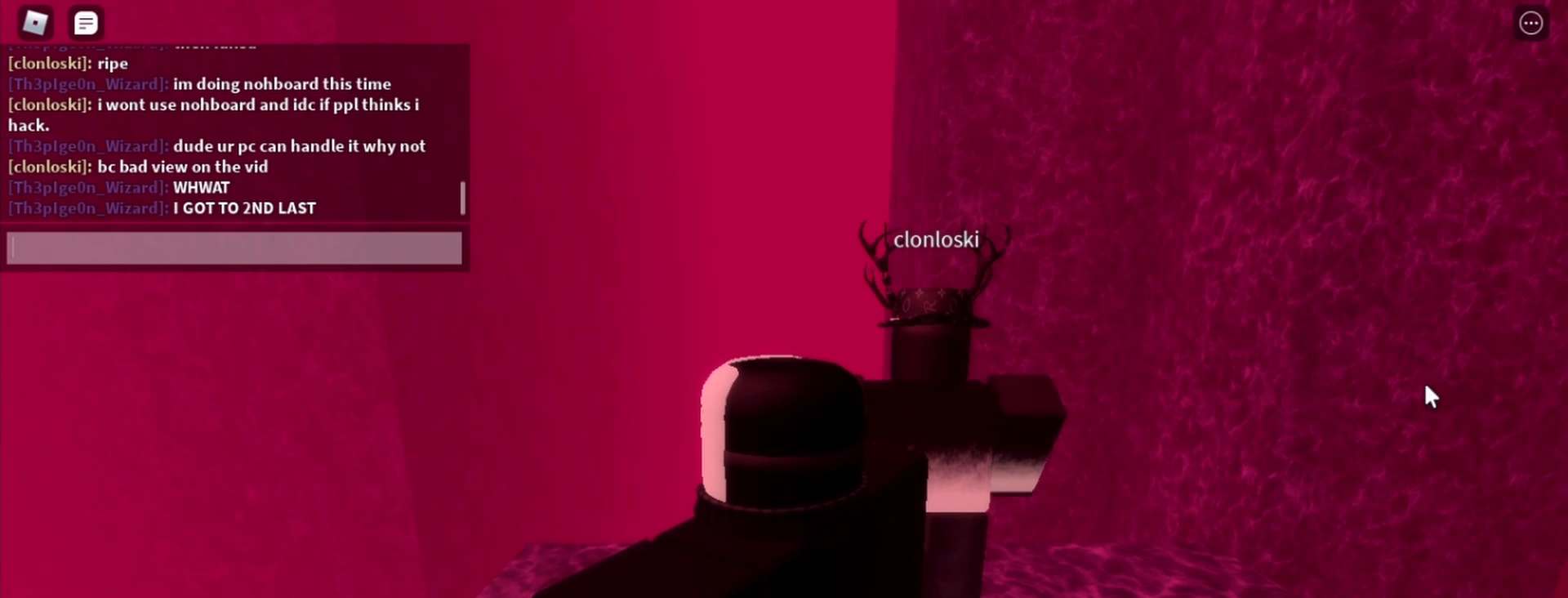
{"keys": [], "mouse": [], "events": []}
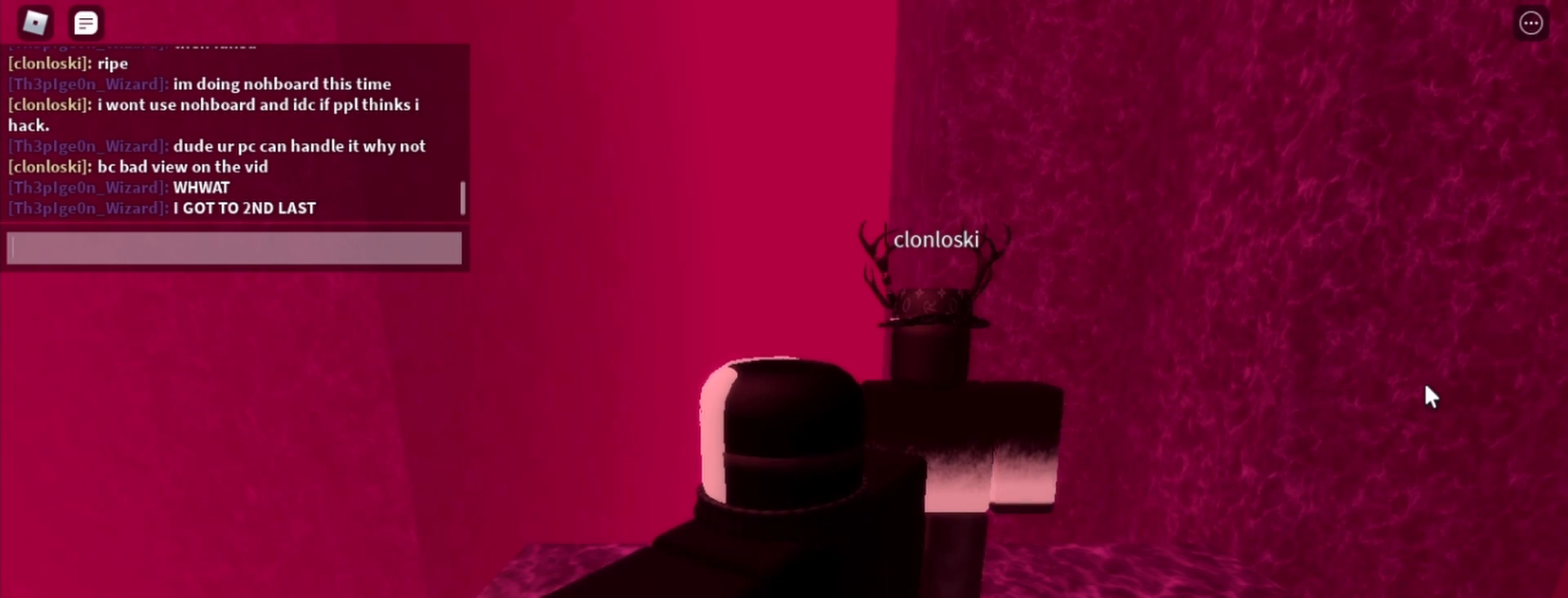
{"keys": [], "mouse": [], "events": []}
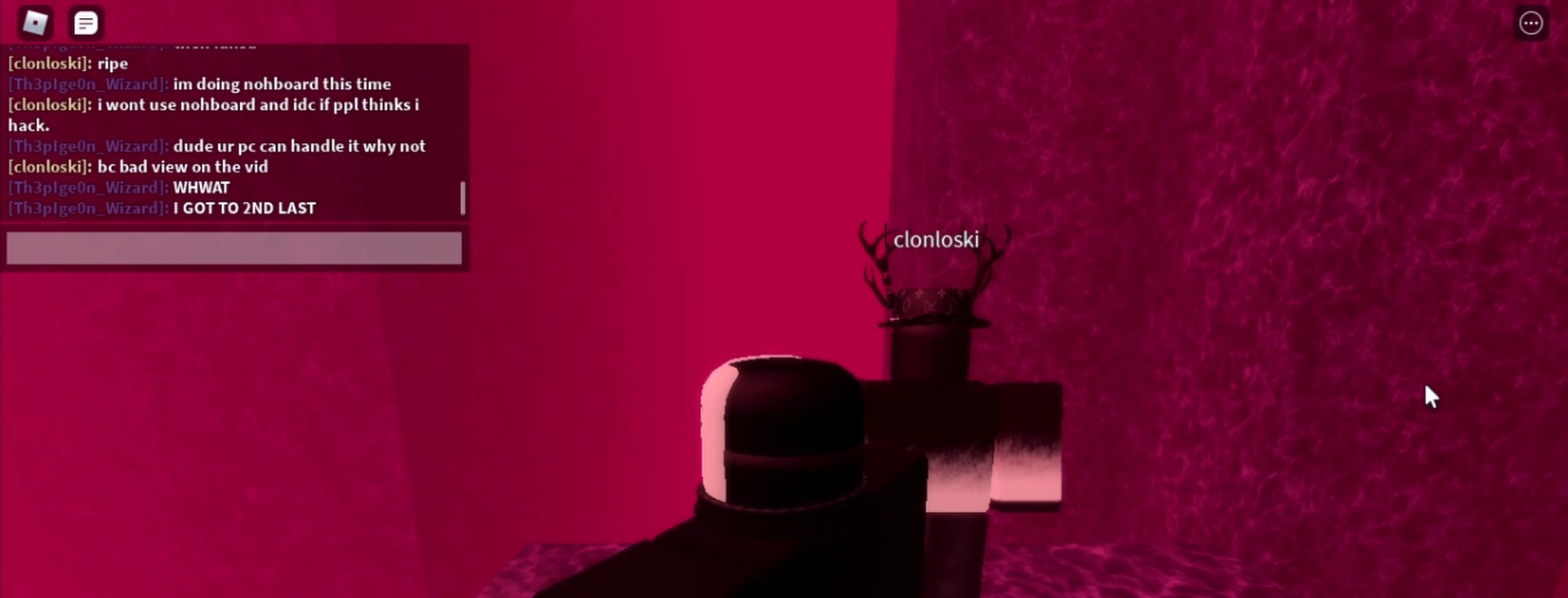
{"keys": [], "mouse": [], "events": []}
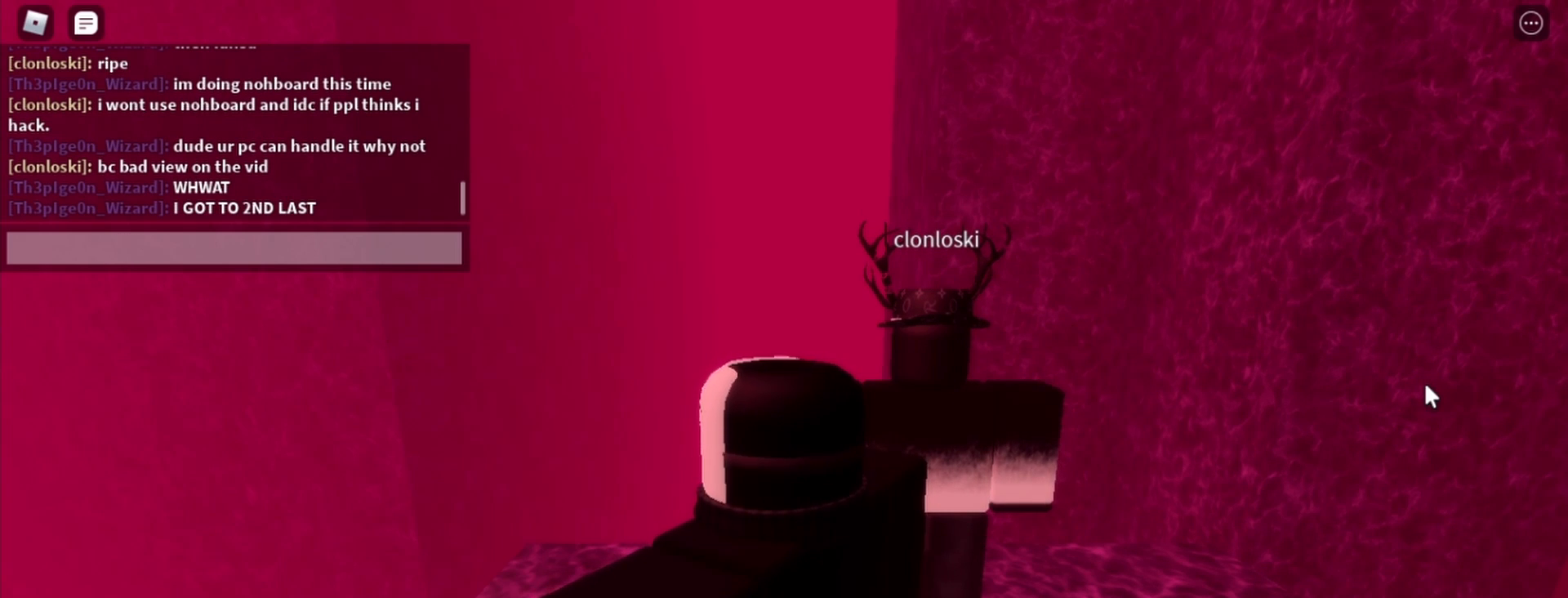
{"keys": [], "mouse": [], "events": []}
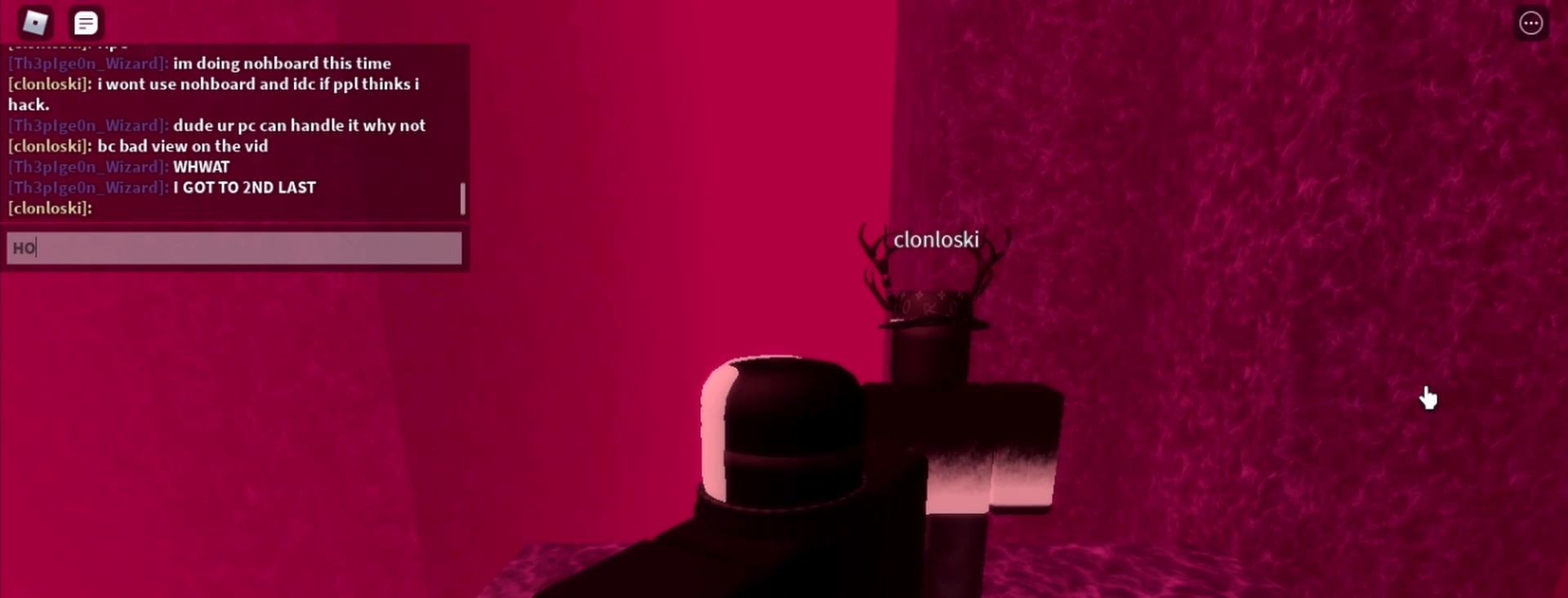
{"keys": [], "mouse": [], "events": [[100, "w", "down"], [200, "space", "down"], [200, "w", "up"], [283, "space", "up"], [333, "a", "down"], [467, "a", "up"]]}
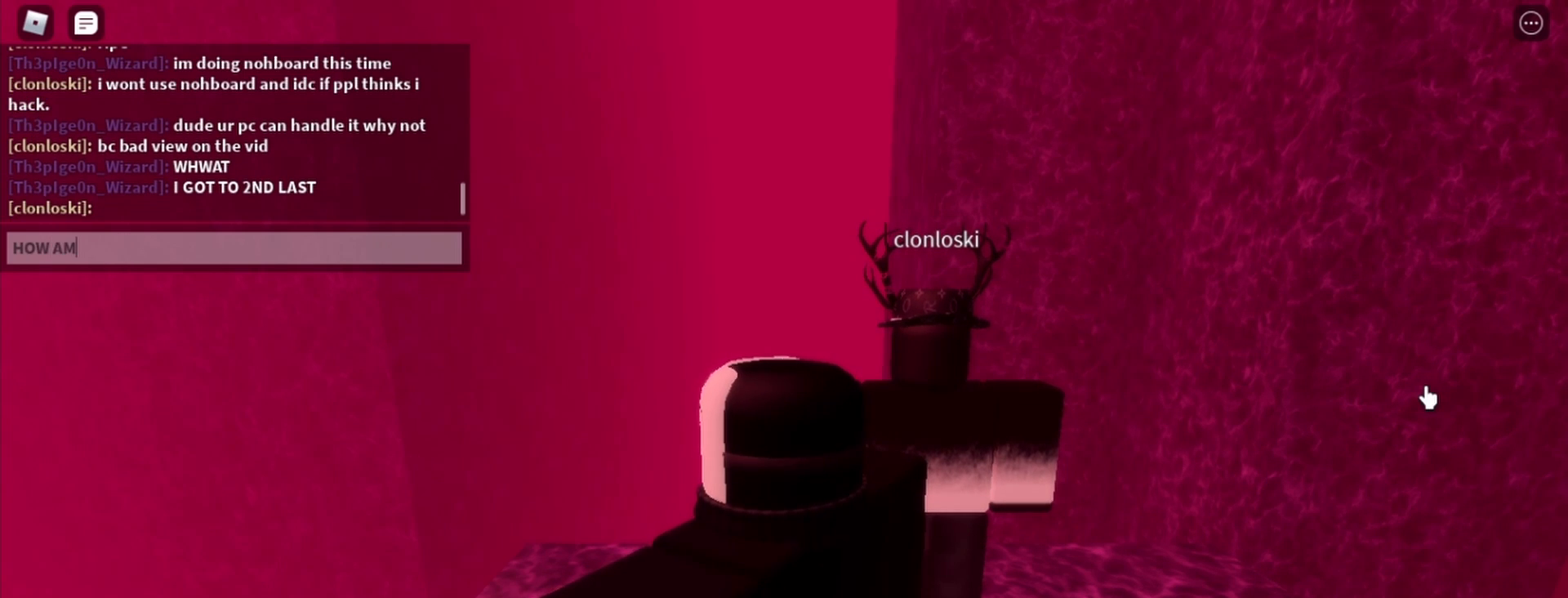
{"keys": ["space"], "mouse": [], "events": [[167, "space", "down"], [200, "space", "up"], [483, "space", "down"]]}
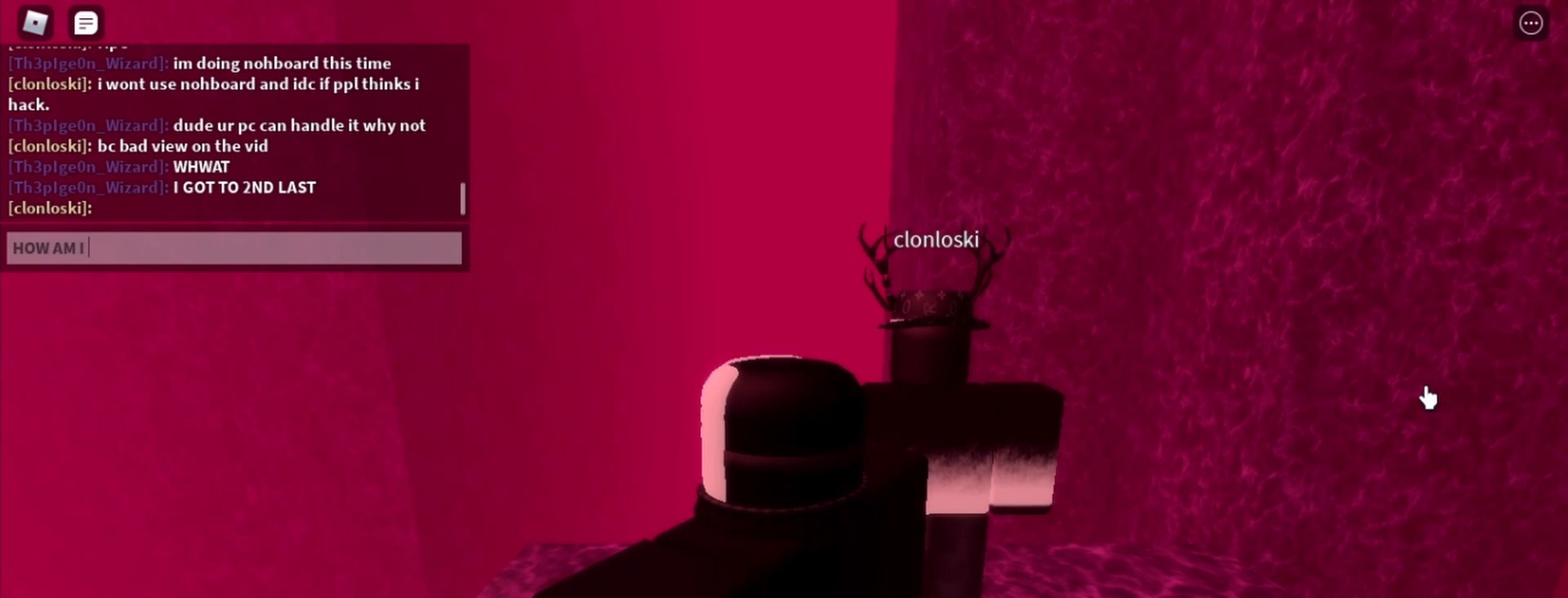
{"keys": ["s"], "mouse": [], "events": [[33, "space", "up"], [33, "t", "down"], [167, "t", "up"], [500, "s", "down"]]}
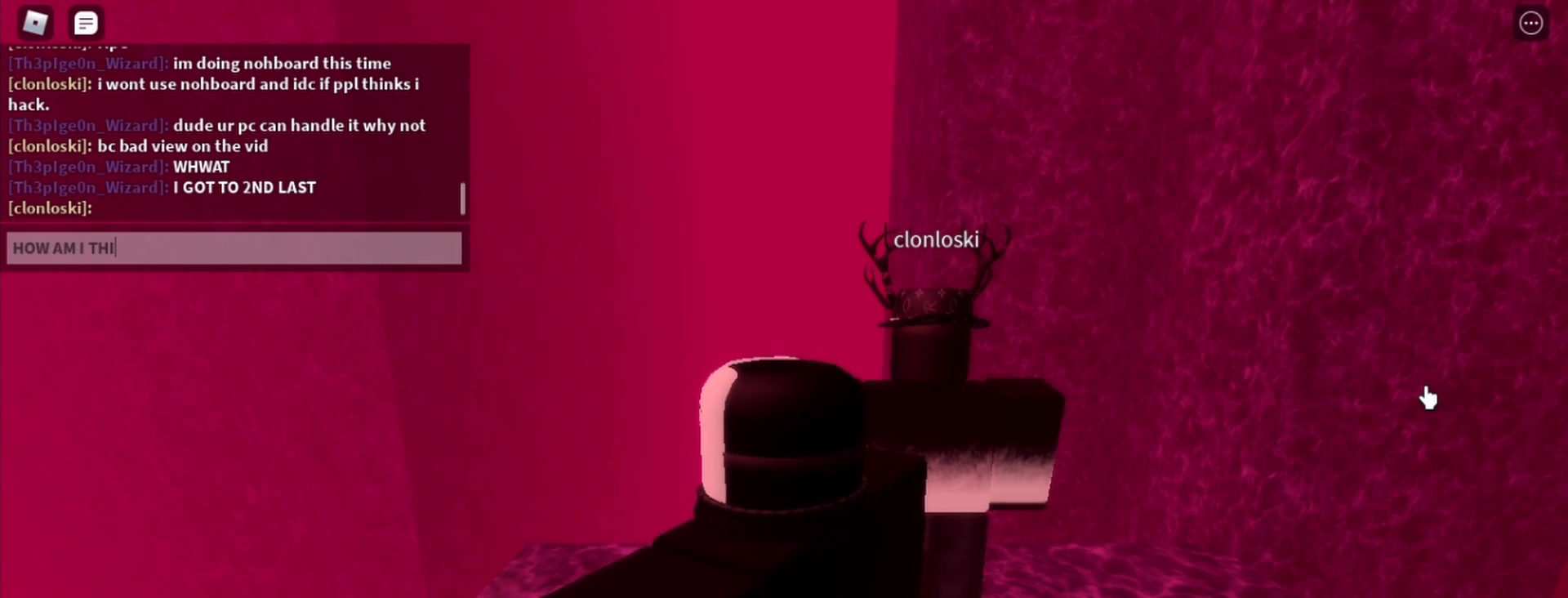
{"keys": [], "mouse": [], "events": [[150, "s", "up"], [233, "space", "down"], [333, "space", "up"]]}
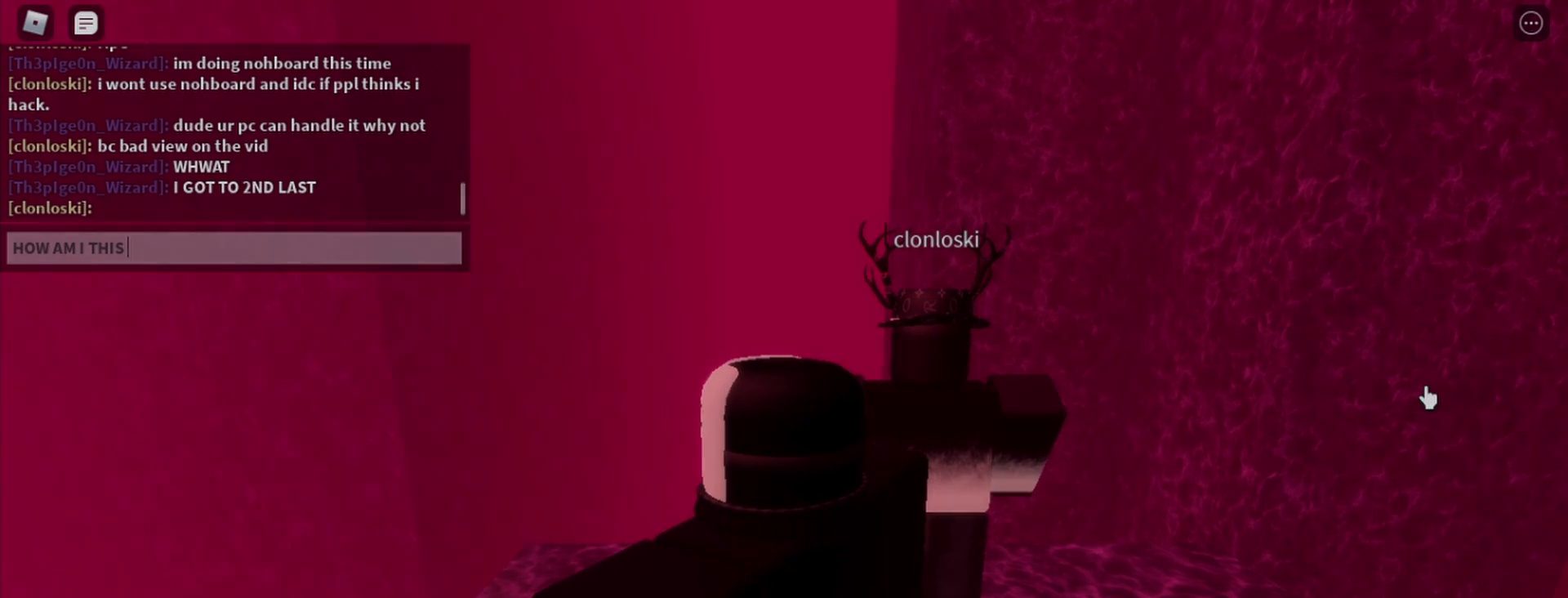
{"keys": [], "mouse": [], "events": [[17, "g", "down"], [117, "g", "up"], [400, "d", "down"], [483, "d", "up"]]}